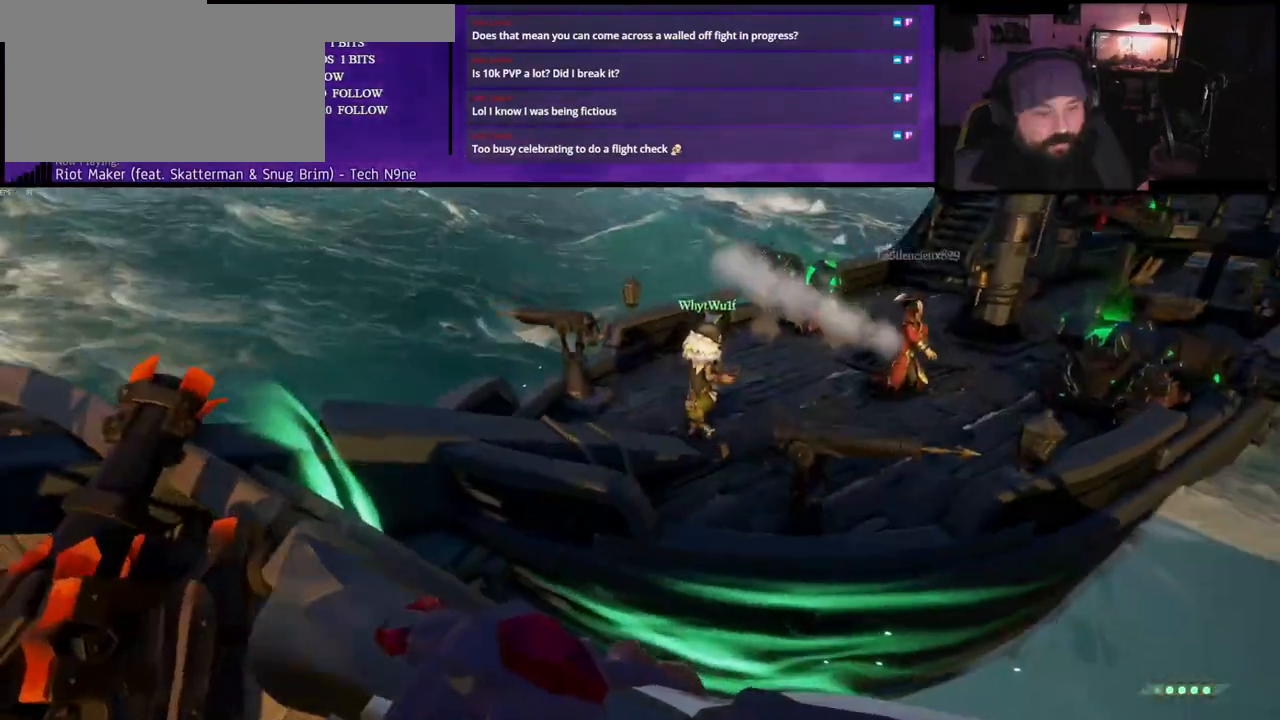
Gameplay with keyboard; each line is a JSON object with the keys held at the frame after it. "events" lists presses ("down") and releases ("up") of "a", "c", "caps_lock", "d", "e", "f", "q", "r", "s", "shift", "space", "w", "x" and "z" between this image and that frame as [ms after this image, input, new state], when the widget could be followed in between. No other keys are recorded. Mouse input is not recorded.
{"keys": [], "events": [[100, "space", "up"], [183, "a", "down"], [233, "w", "up"], [300, "a", "up"]]}
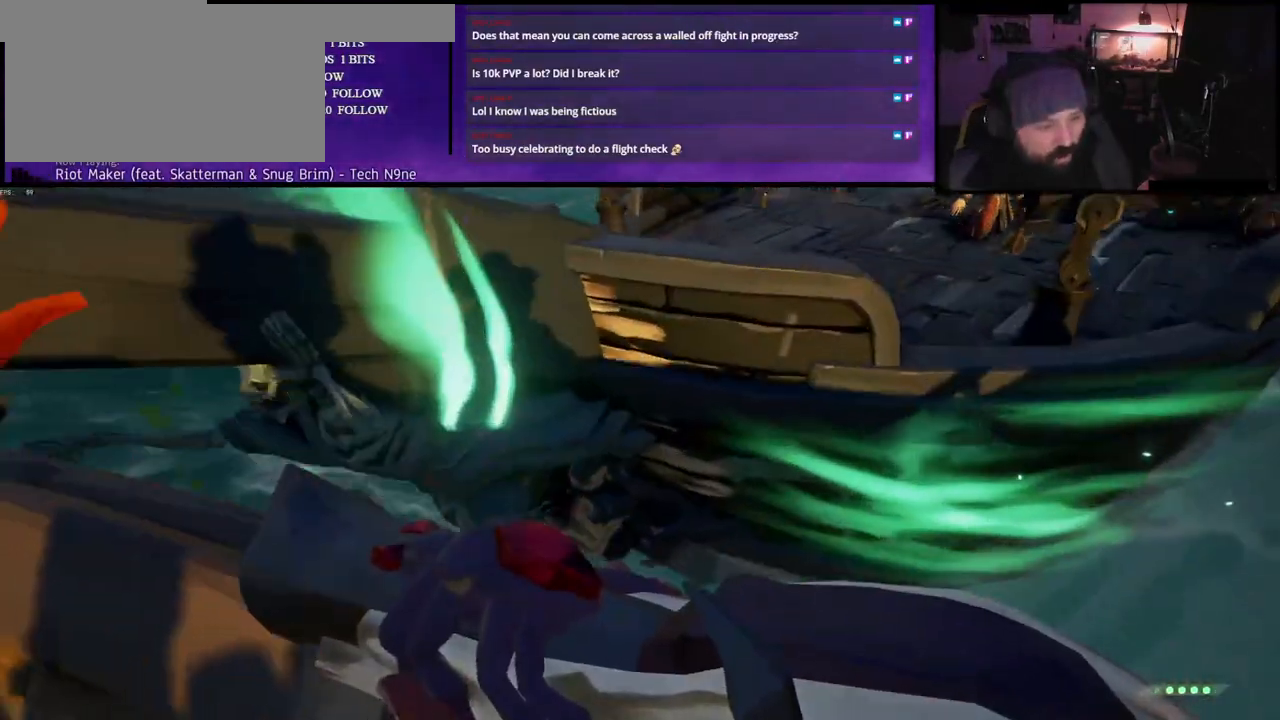
{"keys": ["space", "w"], "events": [[317, "w", "down"], [433, "space", "down"]]}
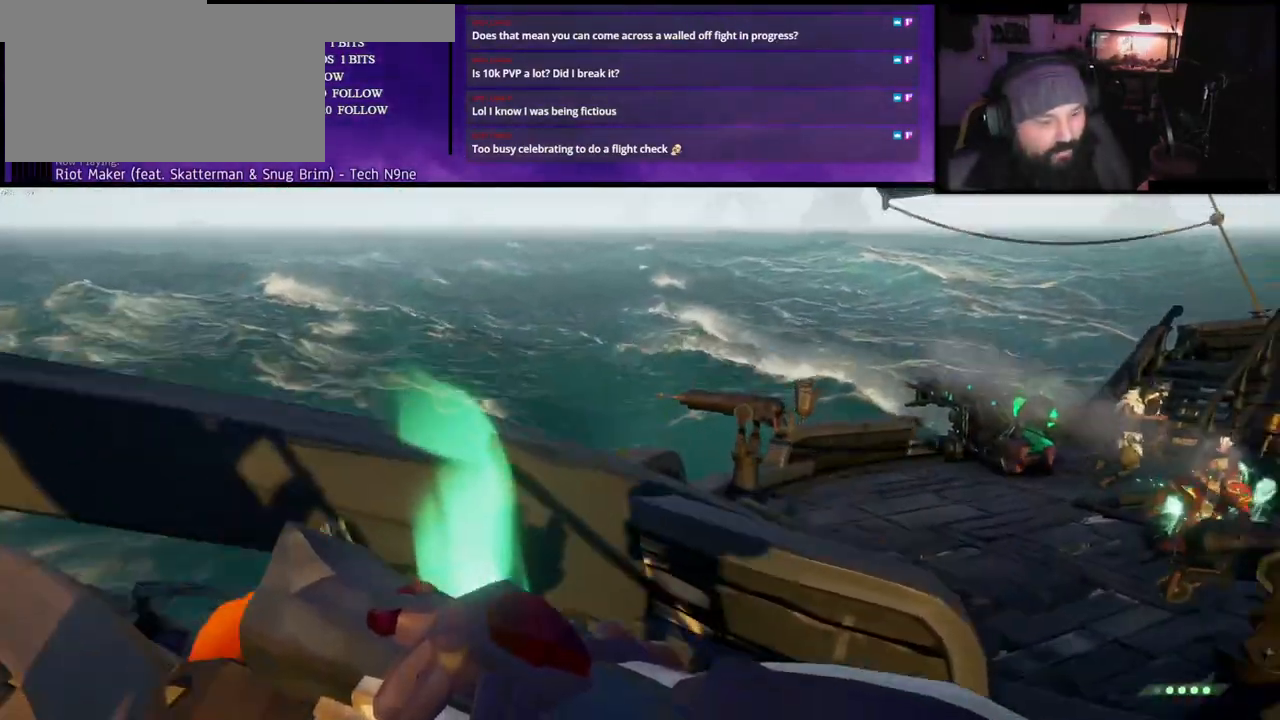
{"keys": ["space", "w"], "events": []}
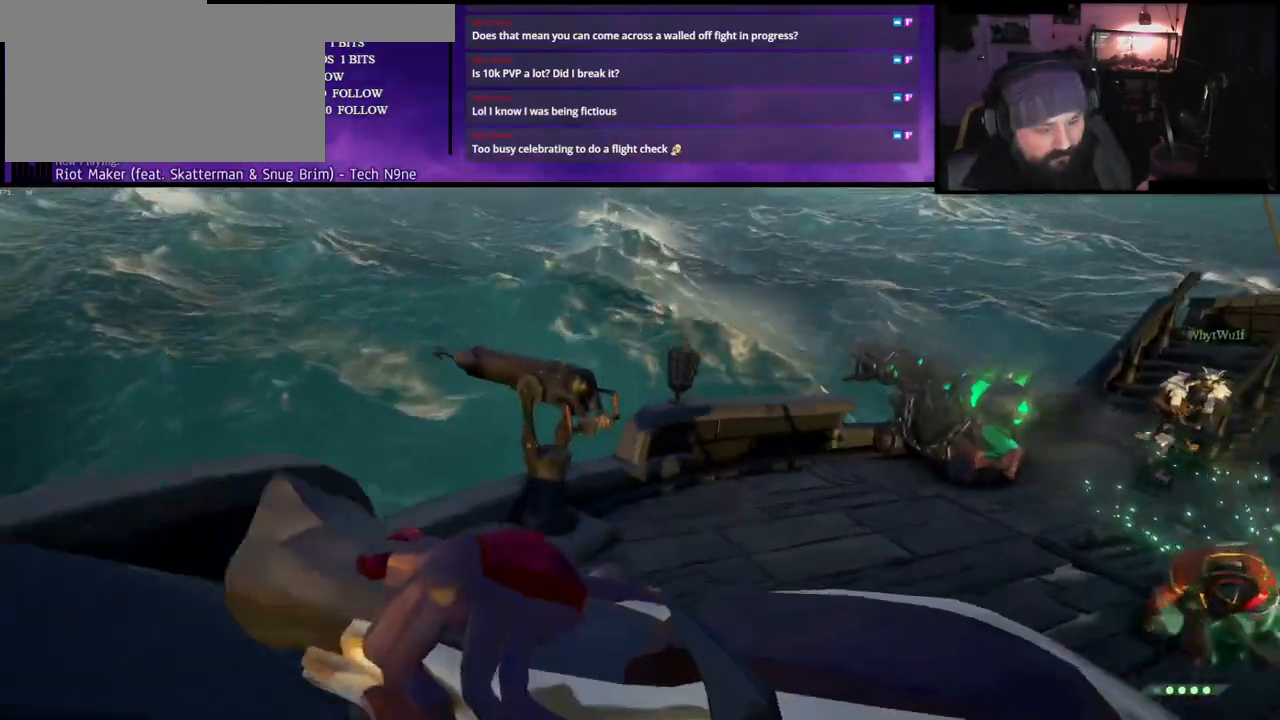
{"keys": ["w"], "events": [[17, "space", "up"]]}
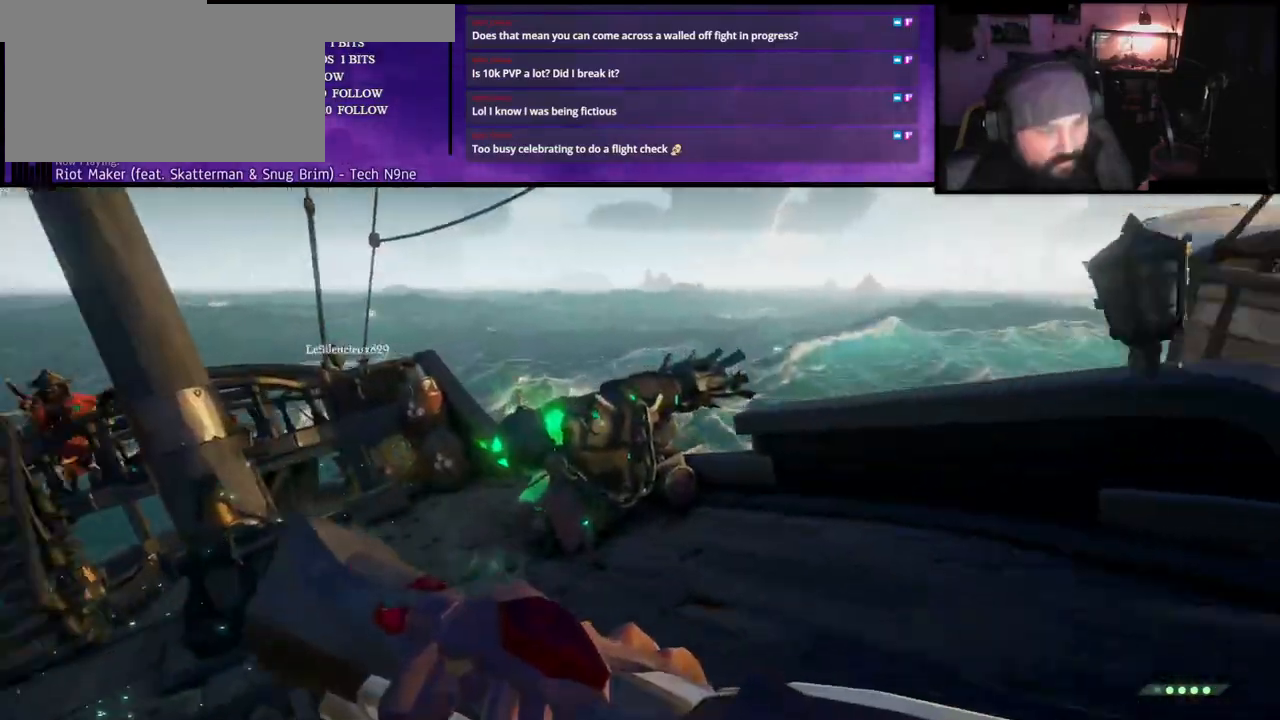
{"keys": ["w"]}
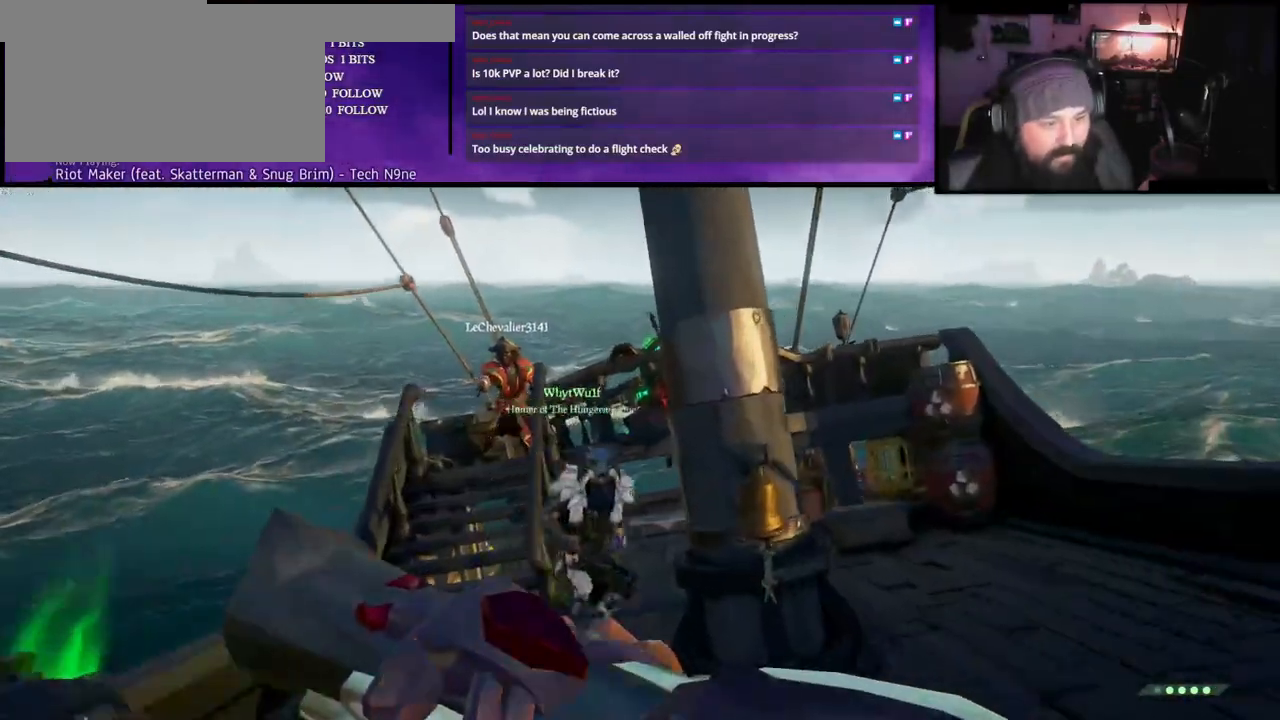
{"keys": ["w"], "events": [[17, "a", "down"], [167, "a", "up"]]}
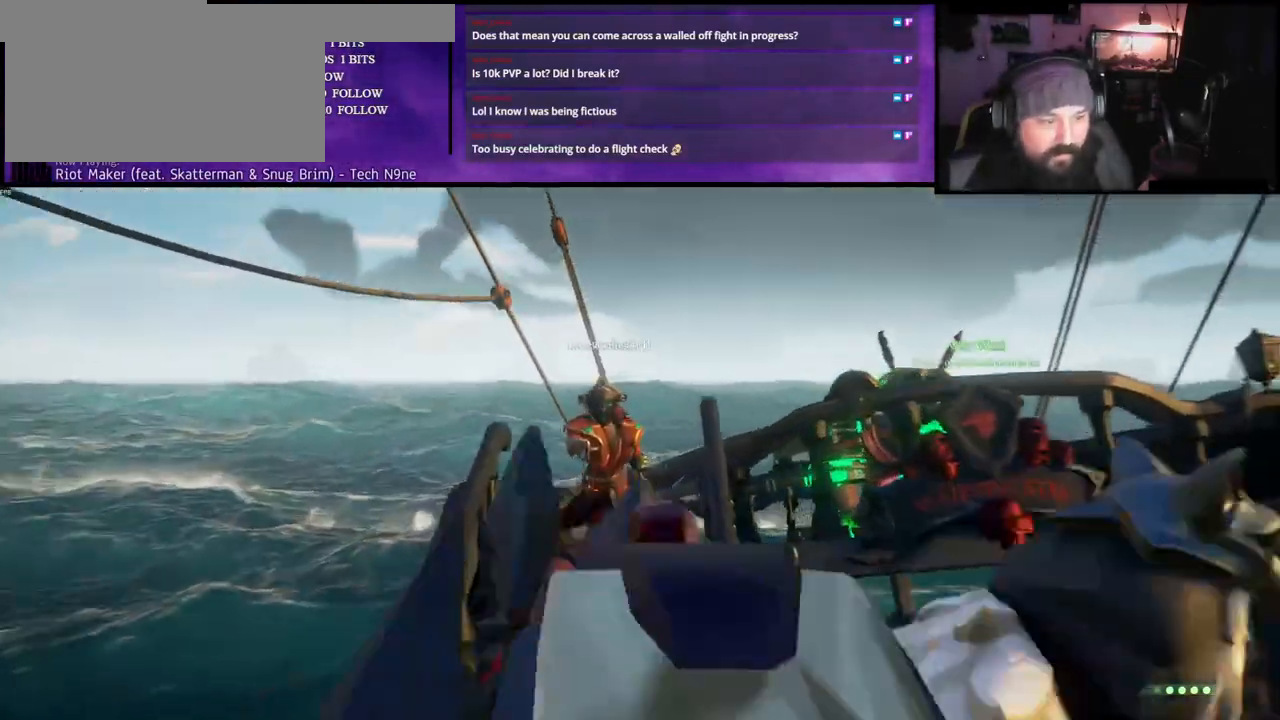
{"keys": ["w"], "events": [[67, "a", "down"], [267, "a", "up"]]}
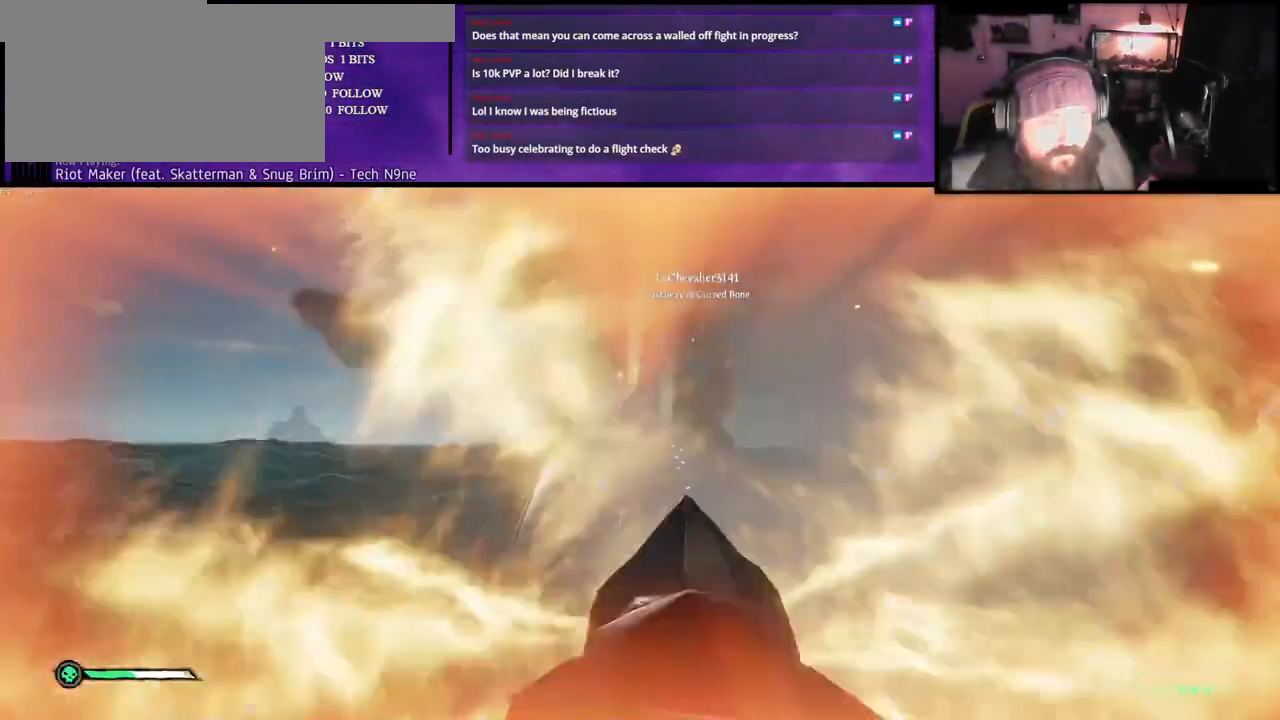
{"keys": [], "events": [[483, "w", "up"]]}
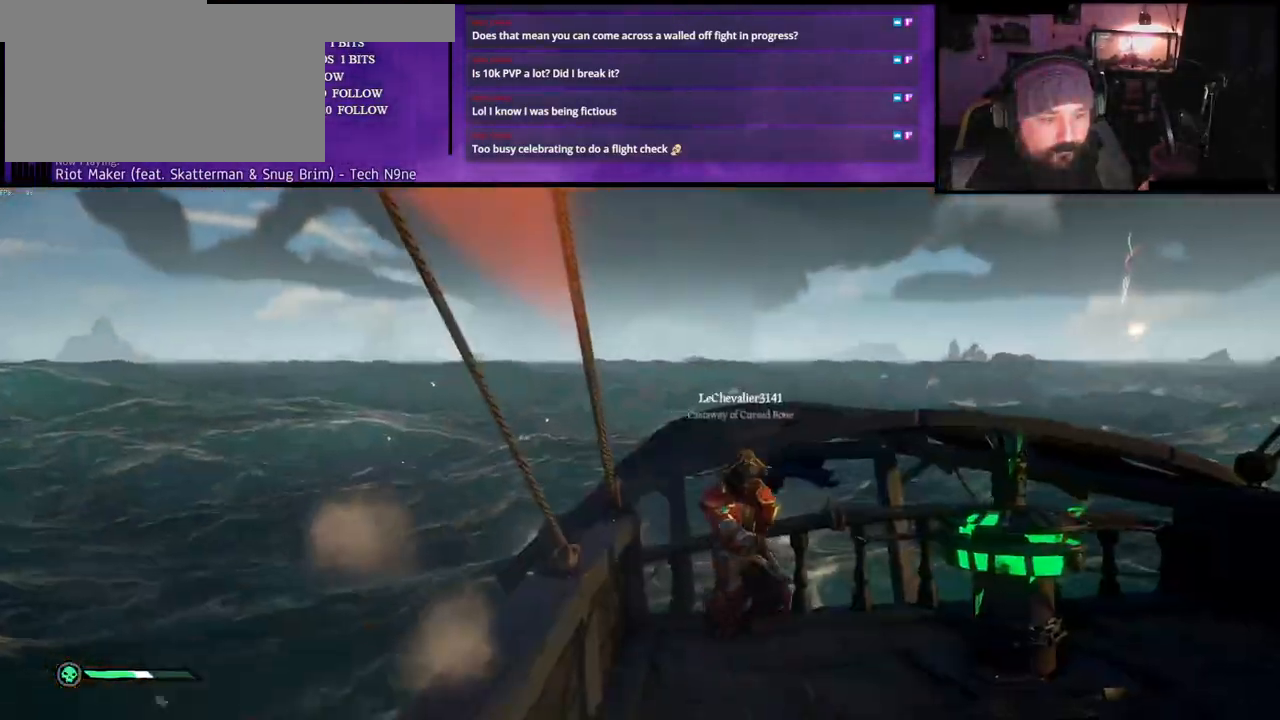
{"keys": ["d", "w"], "events": [[217, "space", "down"], [217, "w", "down"], [400, "d", "down"], [433, "space", "up"]]}
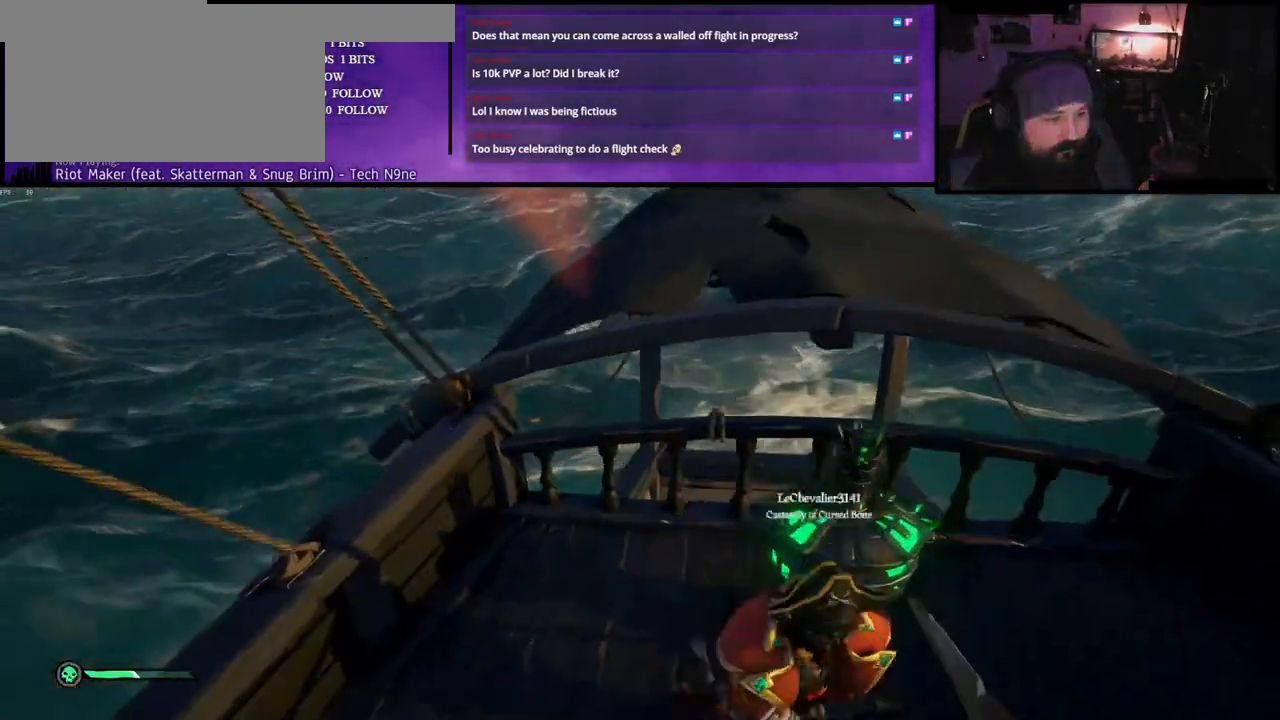
{"keys": ["d"], "events": [[67, "w", "up"]]}